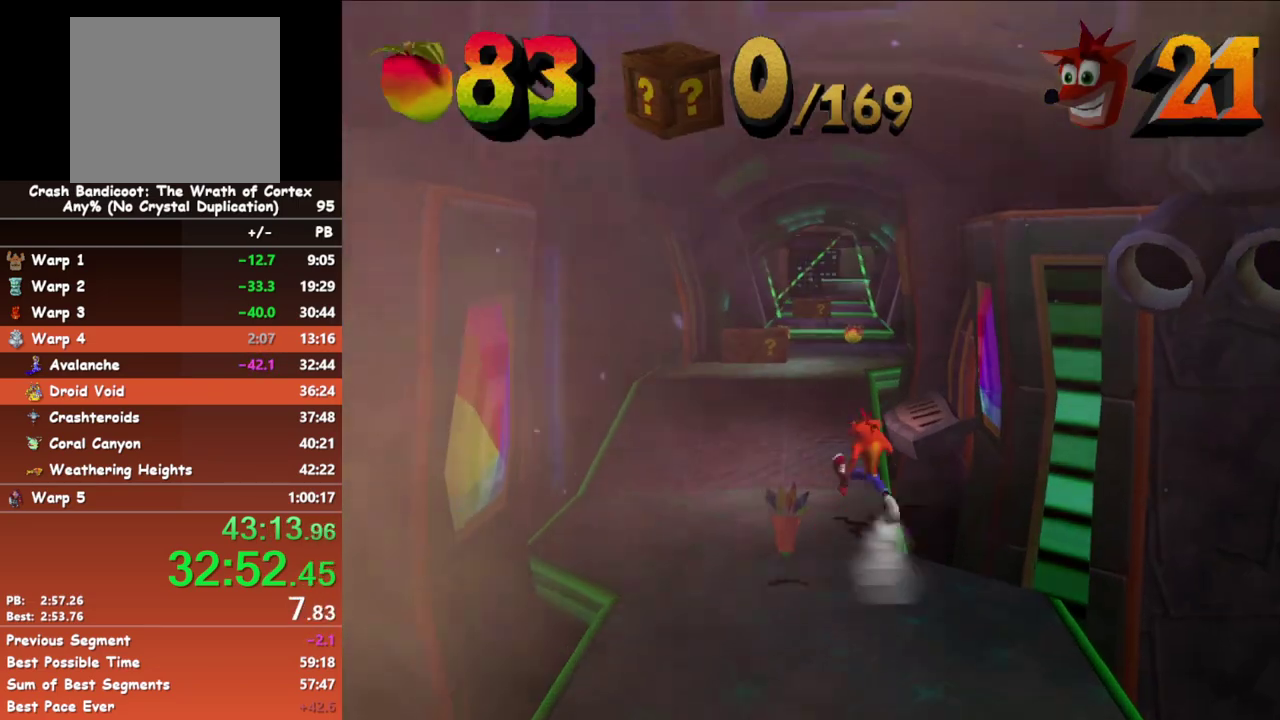
Gameplay with a controller (Xbox layout); each line is a JSON object with the inputs held at the frame after it. "events" lists button and stick changes between this image and that frame as [ms after this image, input, new state], when the widget could be followed in between. Not read: R3 left_stick right_stick.
{"buttons": ["B"], "events": [[417, "B", "down"]]}
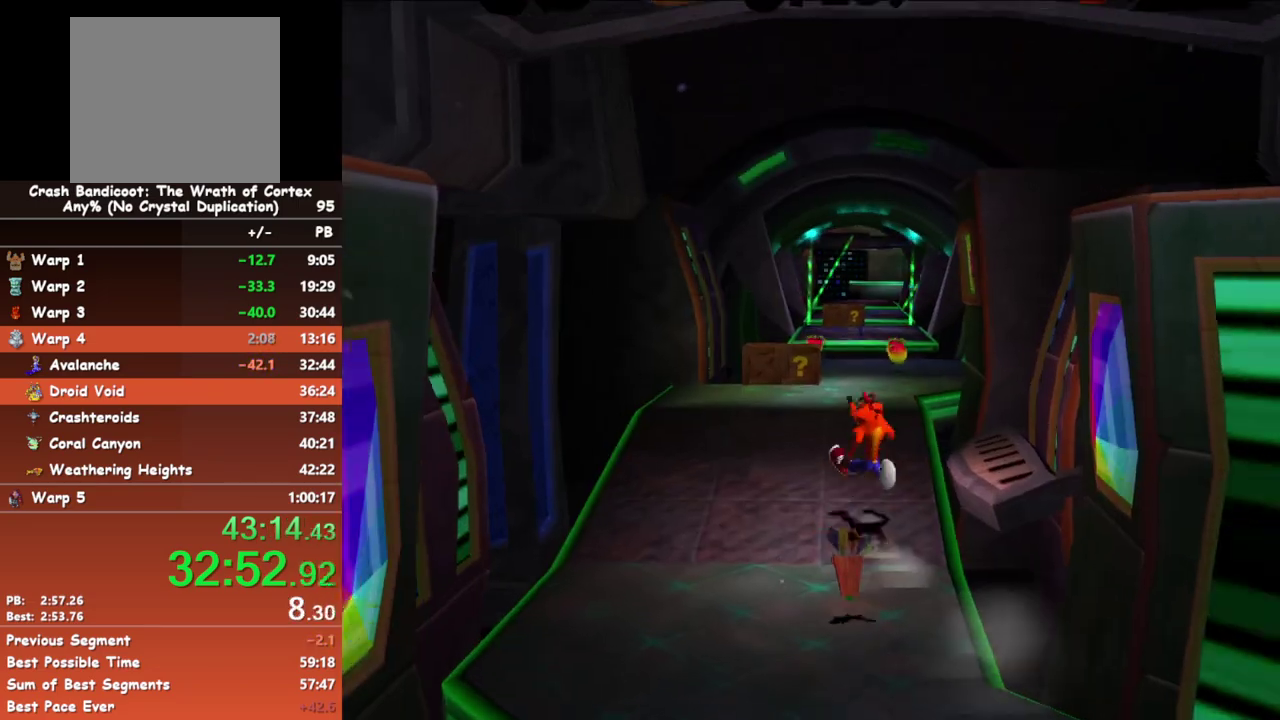
{"buttons": [], "events": [[17, "A", "down"], [67, "B", "up"], [167, "A", "up"]]}
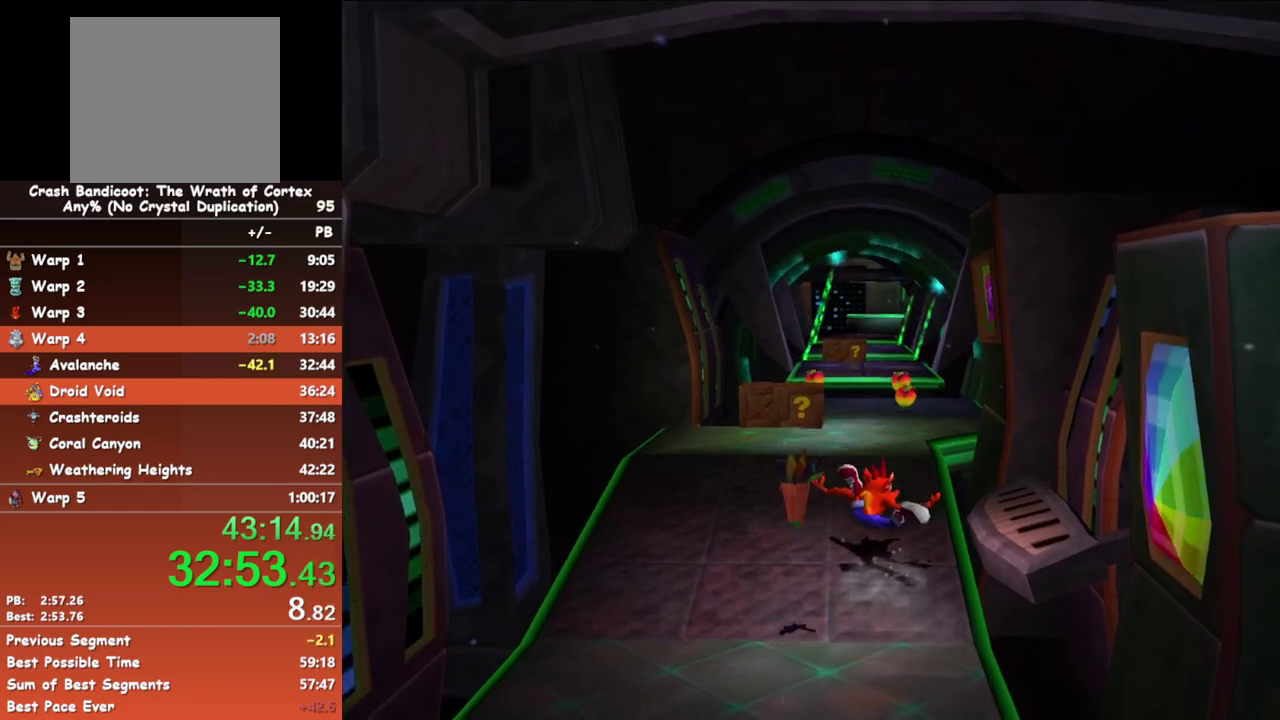
{"buttons": [], "events": []}
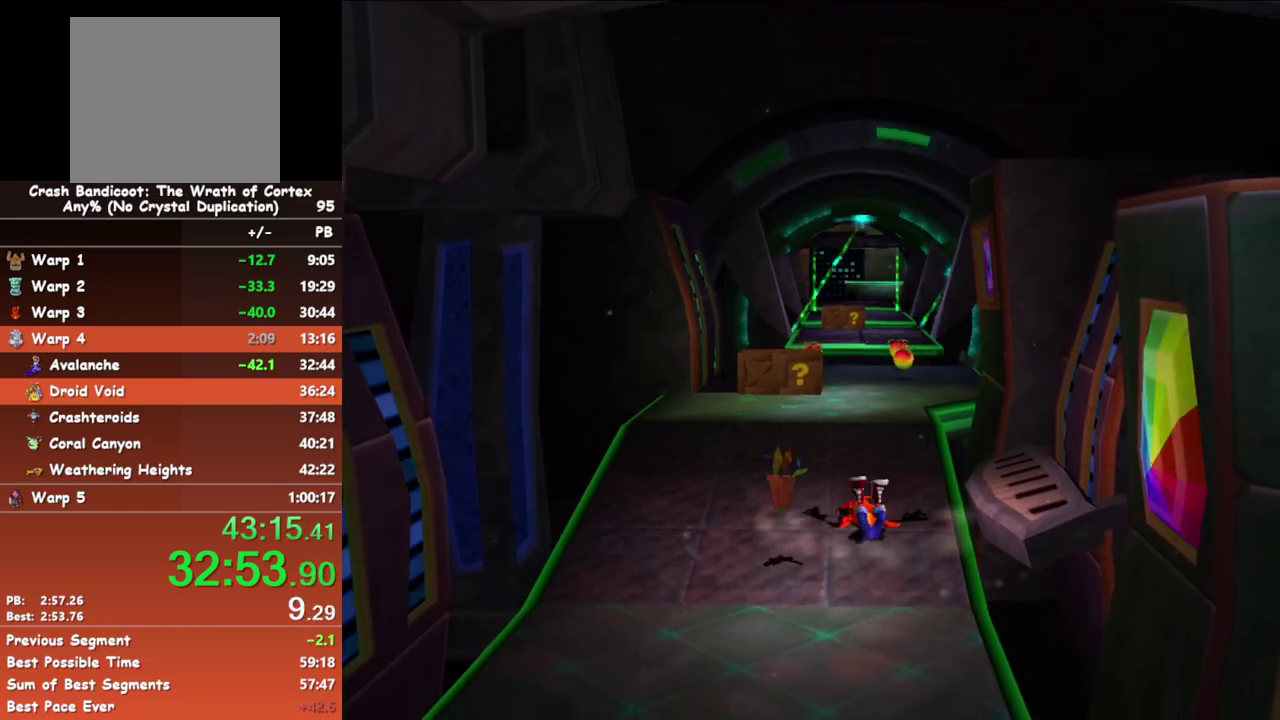
{"buttons": [], "events": []}
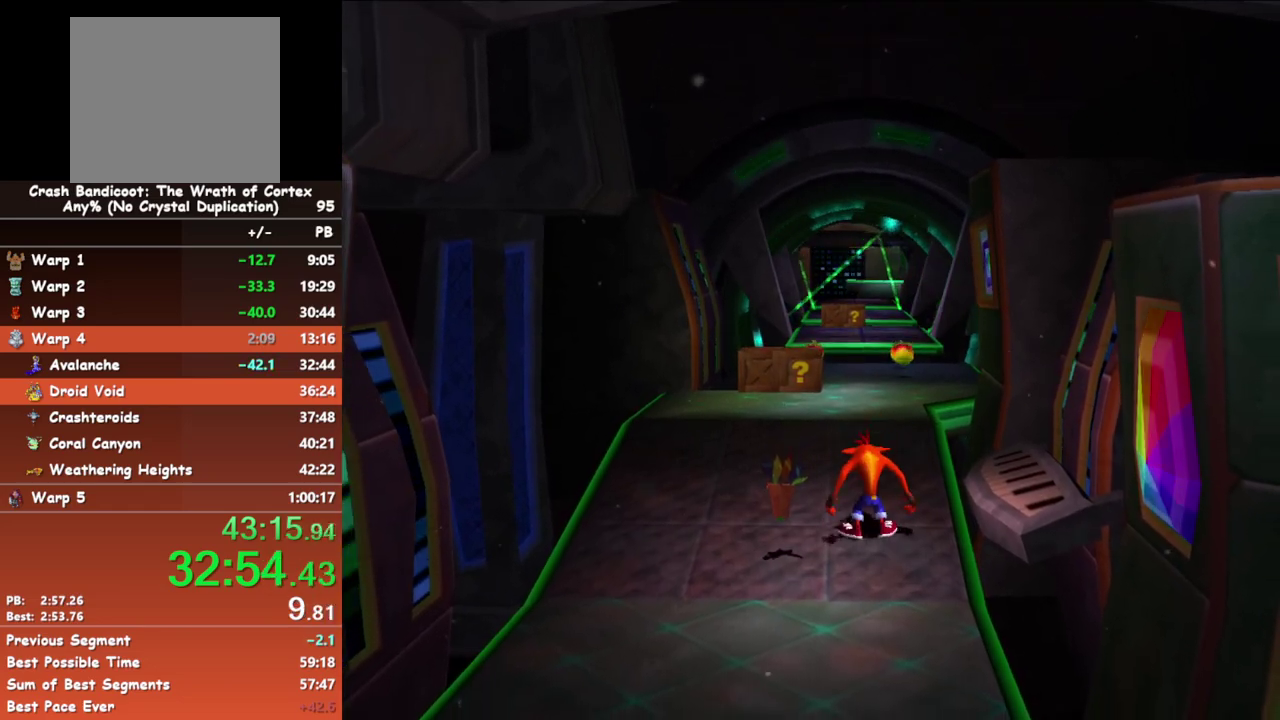
{"buttons": [], "events": [[283, "B", "down"], [417, "B", "up"]]}
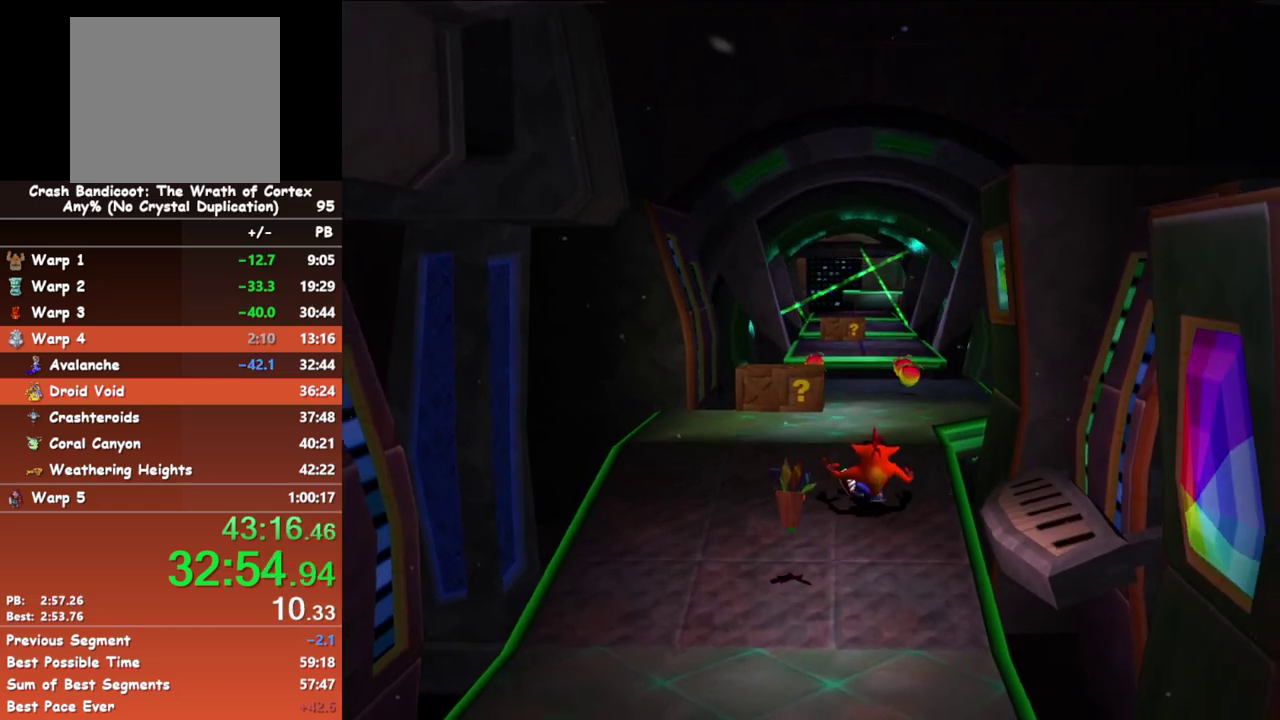
{"buttons": [], "events": [[300, "B", "down"], [417, "B", "up"]]}
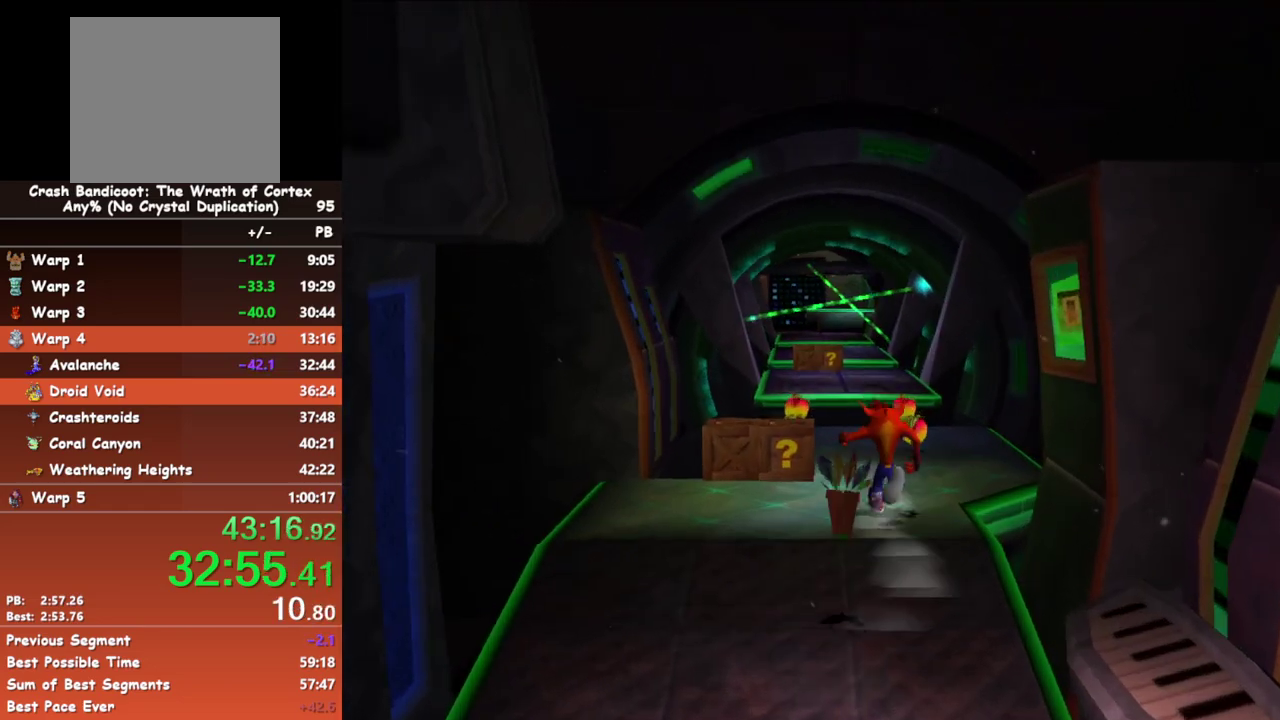
{"buttons": [], "events": [[267, "B", "down"], [500, "B", "up"]]}
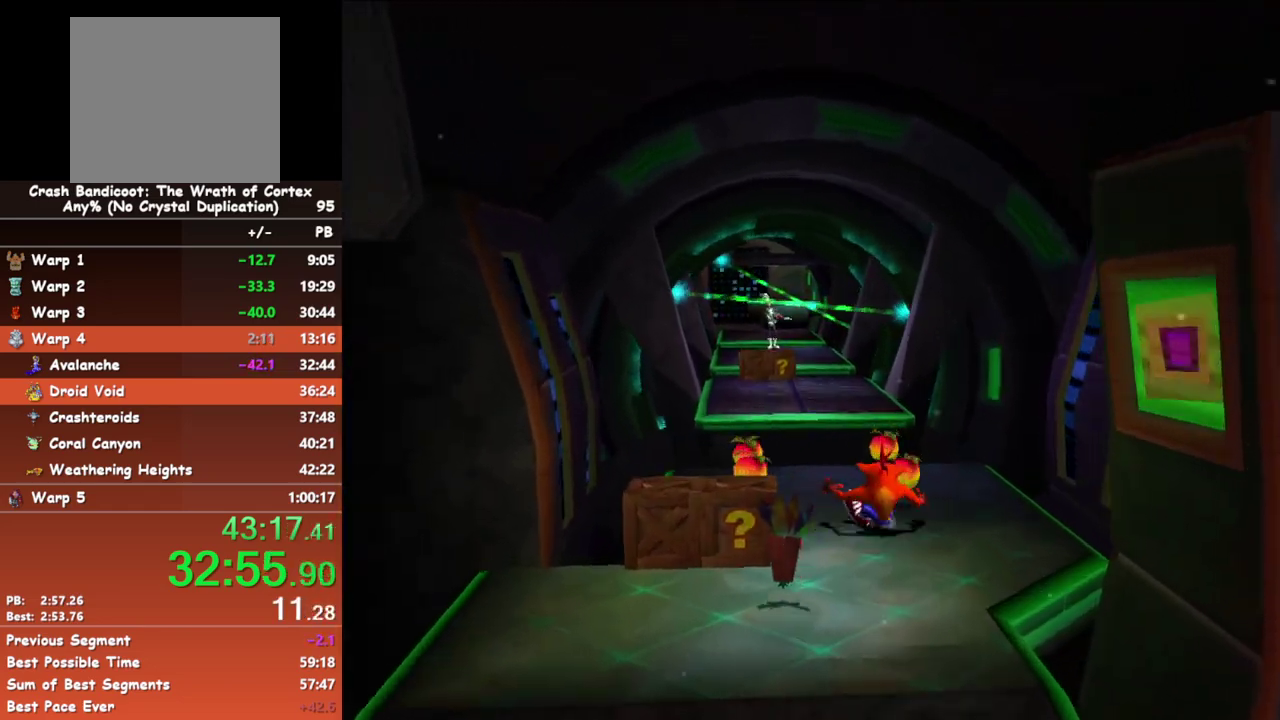
{"buttons": ["A", "B"], "events": [[333, "B", "down"], [500, "A", "down"]]}
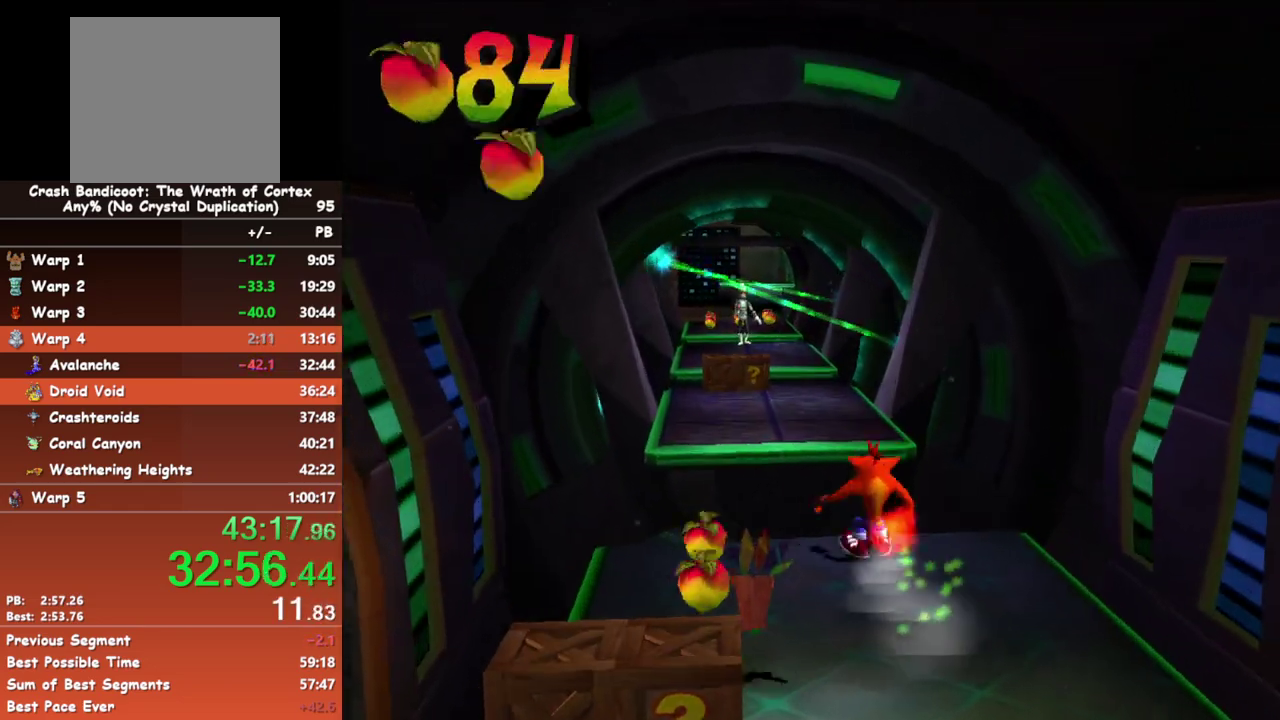
{"buttons": [], "events": [[17, "B", "up"], [250, "A", "up"]]}
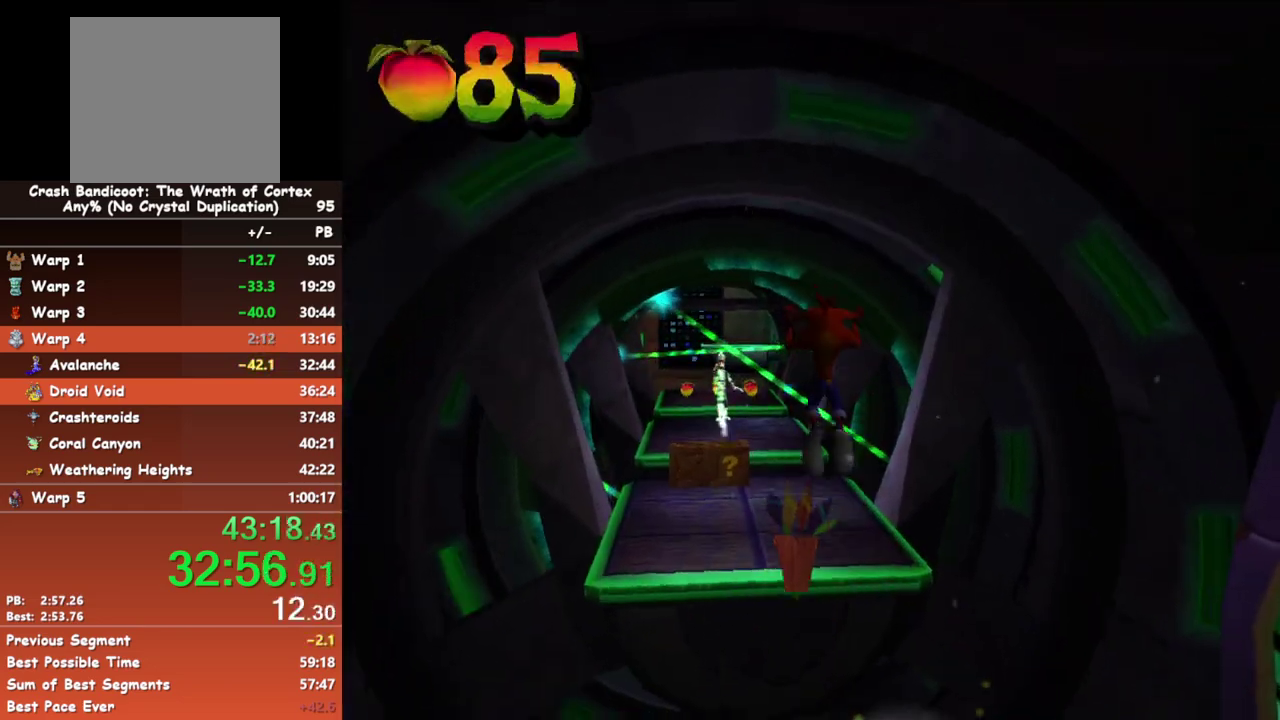
{"buttons": [], "events": []}
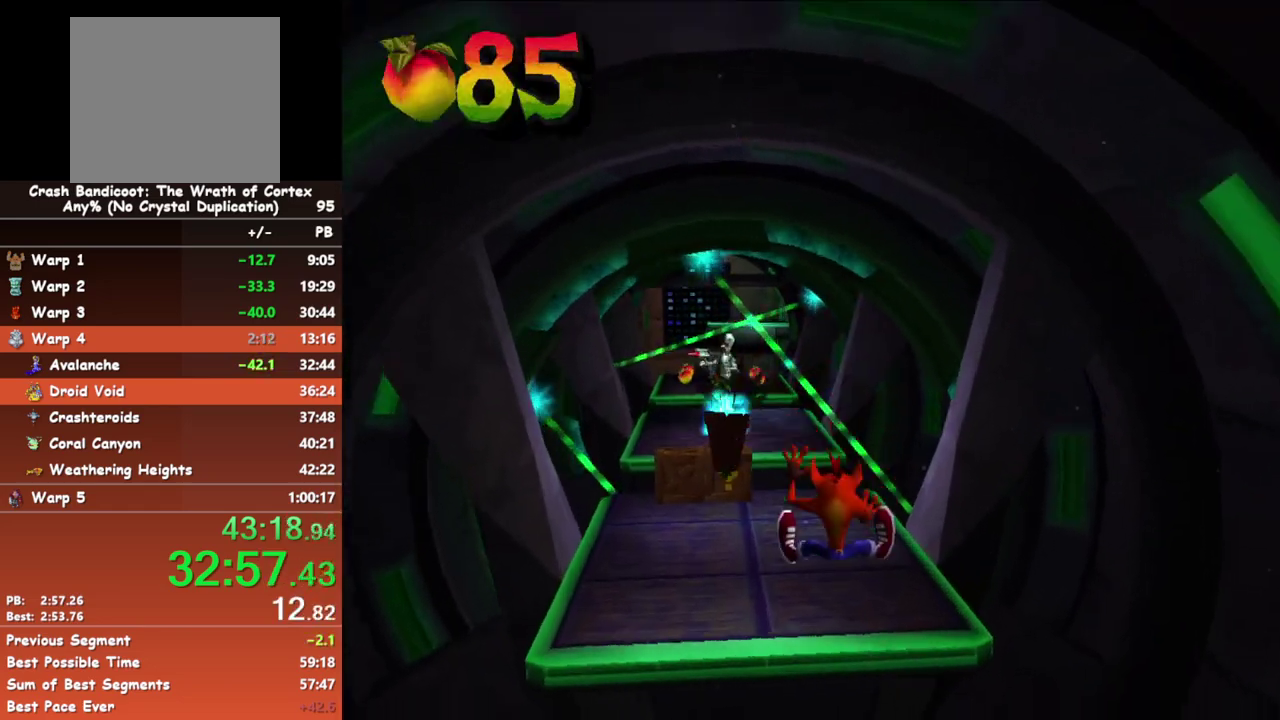
{"buttons": [], "events": [[67, "B", "down"], [233, "B", "up"]]}